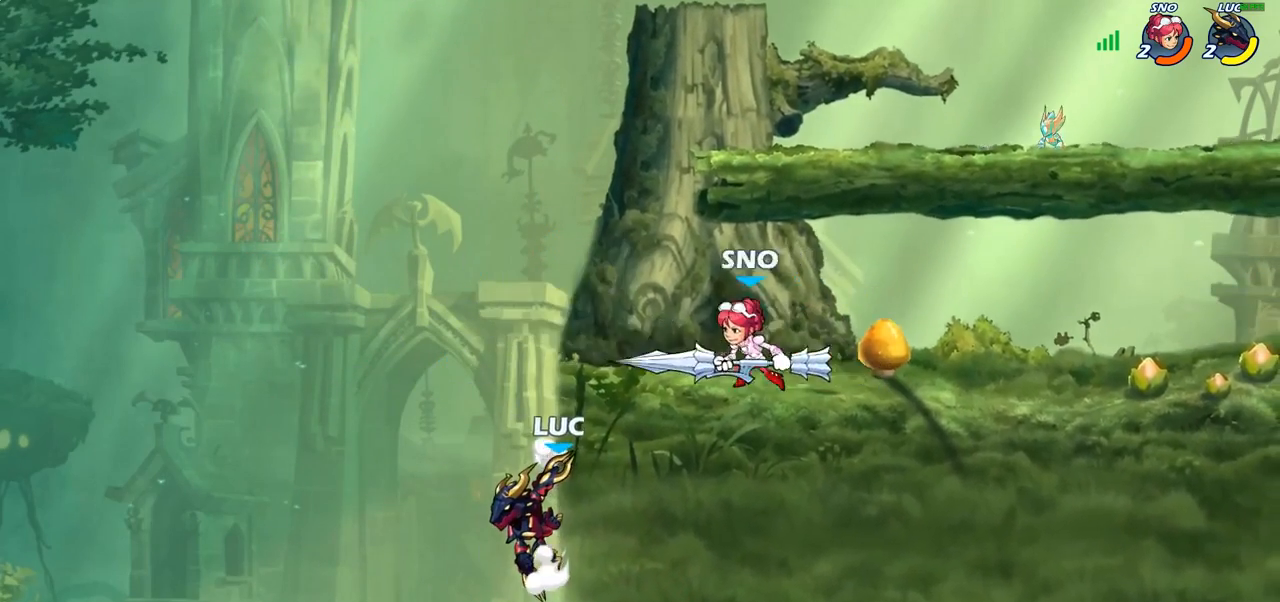
Gameplay with a controller (PlayStation layout); each line is a JSON object with the inputs held at the frame after it. "events" lists button and stick changes between this image and that frame as [ms after this image, input, new state], when the widget could be followed in between. Not read: L3.
{"buttons": [], "left_stick": "right", "right_stick": "center", "events": []}
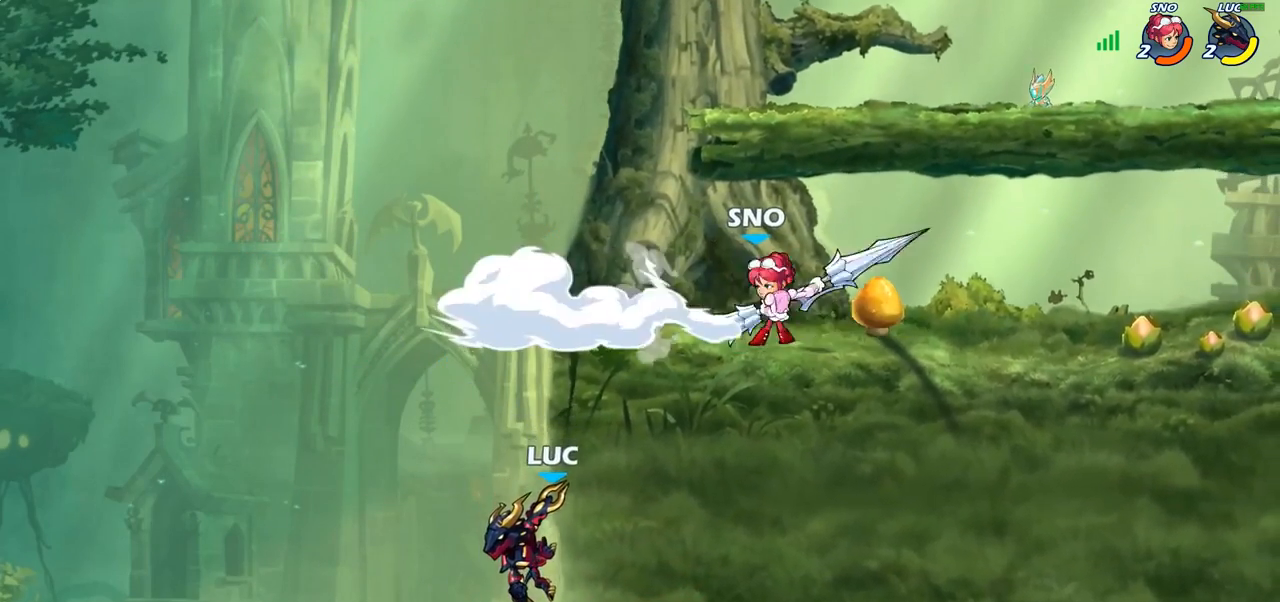
{"buttons": [], "left_stick": "up-right", "right_stick": "center", "events": [[67, "CROSS", "down"], [133, "CIRCLE", "down"], [133, "CROSS", "up"], [217, "CIRCLE", "up"], [400, "left_stick", "up-right"]]}
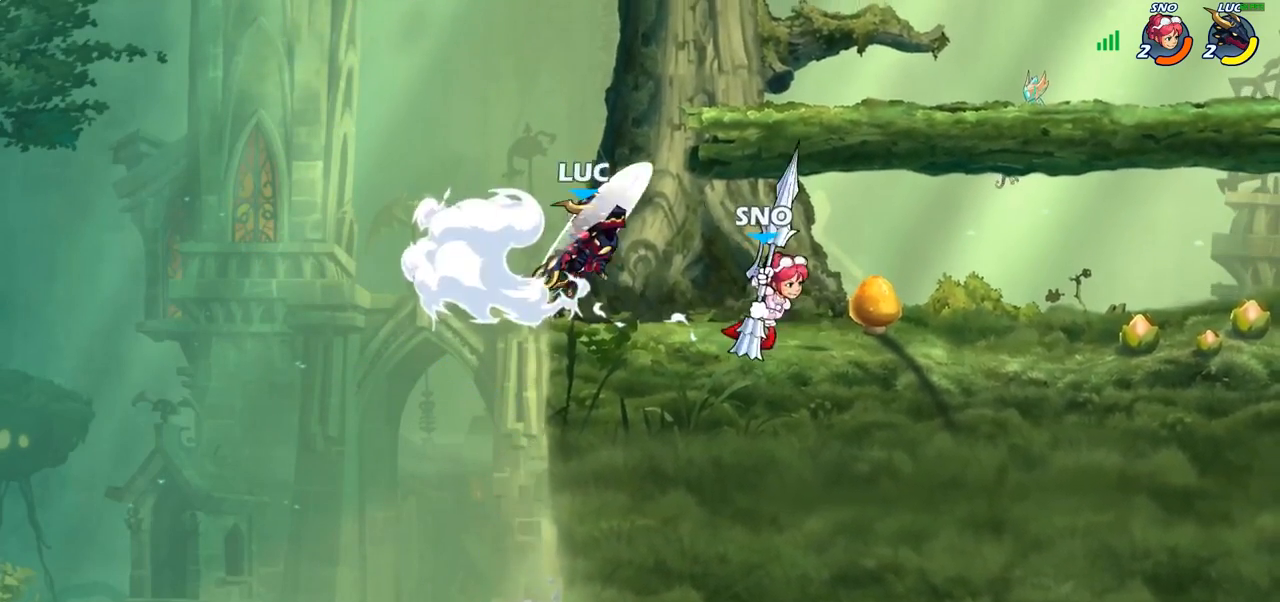
{"buttons": [], "left_stick": "up-left", "right_stick": "center", "events": [[233, "left_stick", "up-left"], [267, "CROSS", "down"], [433, "CROSS", "up"]]}
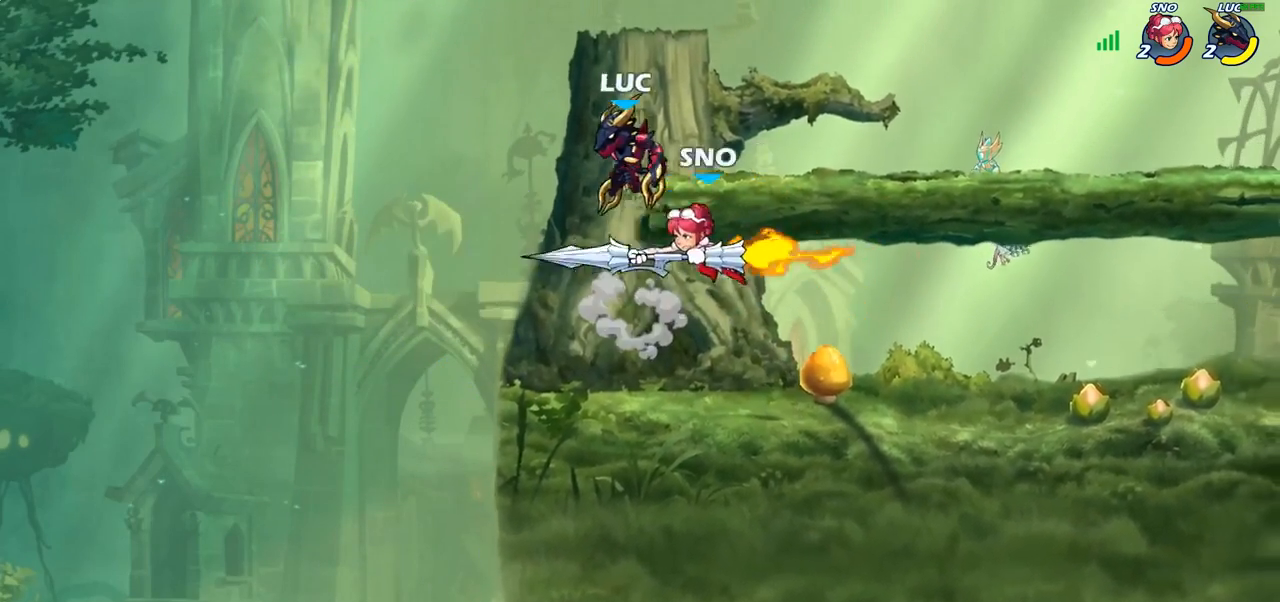
{"buttons": [], "left_stick": "center", "right_stick": "center", "events": [[17, "left_stick", "up-right"], [83, "left_stick", "down-right"], [167, "left_stick", "down-left"], [300, "SQUARE", "down"], [300, "left_stick", "center"], [350, "SQUARE", "up"]]}
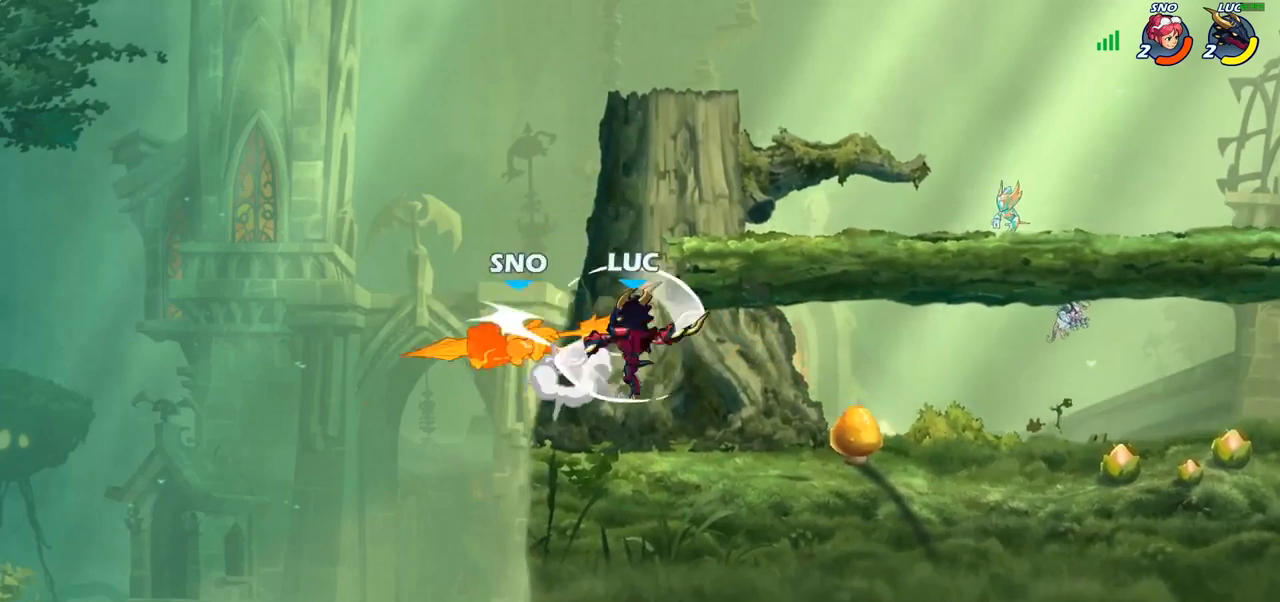
{"buttons": [], "left_stick": "up-left", "right_stick": "center", "events": [[67, "left_stick", "right"], [367, "left_stick", "up-left"]]}
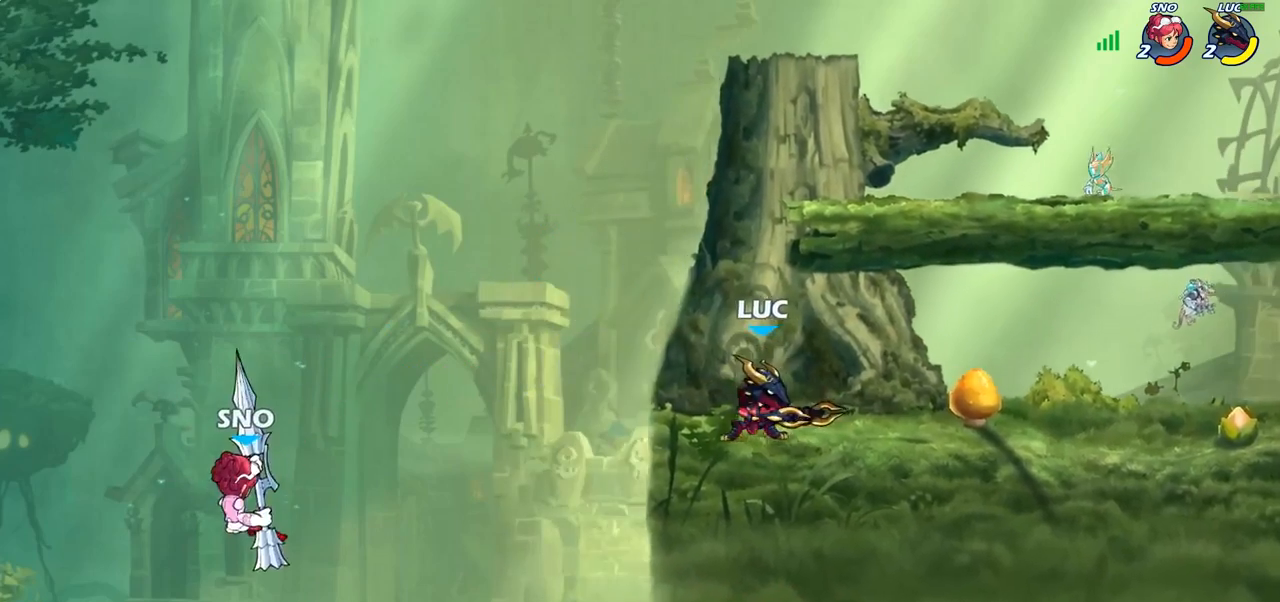
{"buttons": [], "left_stick": "center", "right_stick": "center", "events": [[17, "R2", "down"], [50, "CIRCLE", "down"], [100, "R2", "up"], [117, "CIRCLE", "up"], [333, "left_stick", "left"], [500, "left_stick", "center"]]}
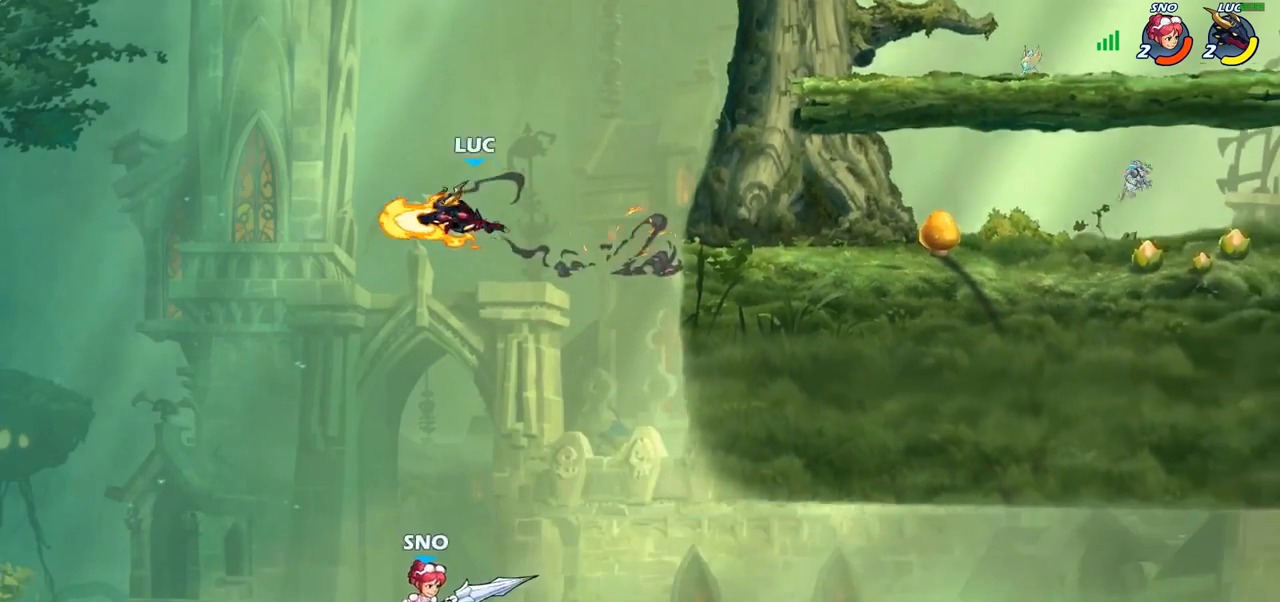
{"buttons": ["CIRCLE"], "left_stick": "right", "right_stick": "center", "events": [[217, "left_stick", "right"], [500, "CIRCLE", "down"]]}
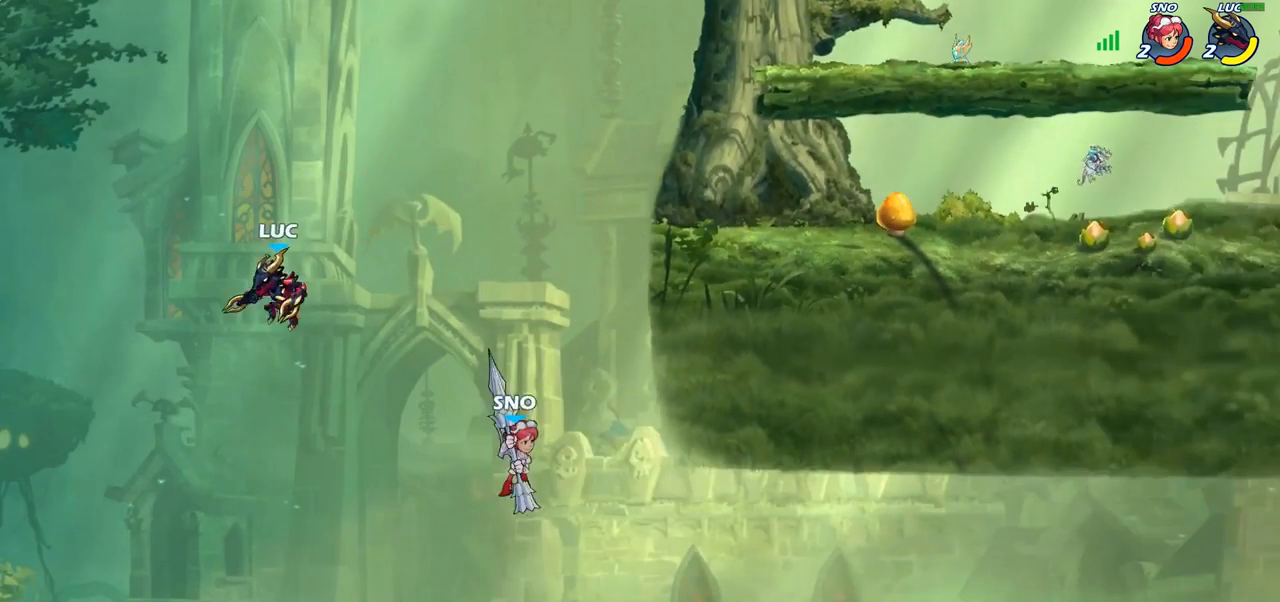
{"buttons": [], "left_stick": "right", "right_stick": "center", "events": [[117, "CIRCLE", "up"]]}
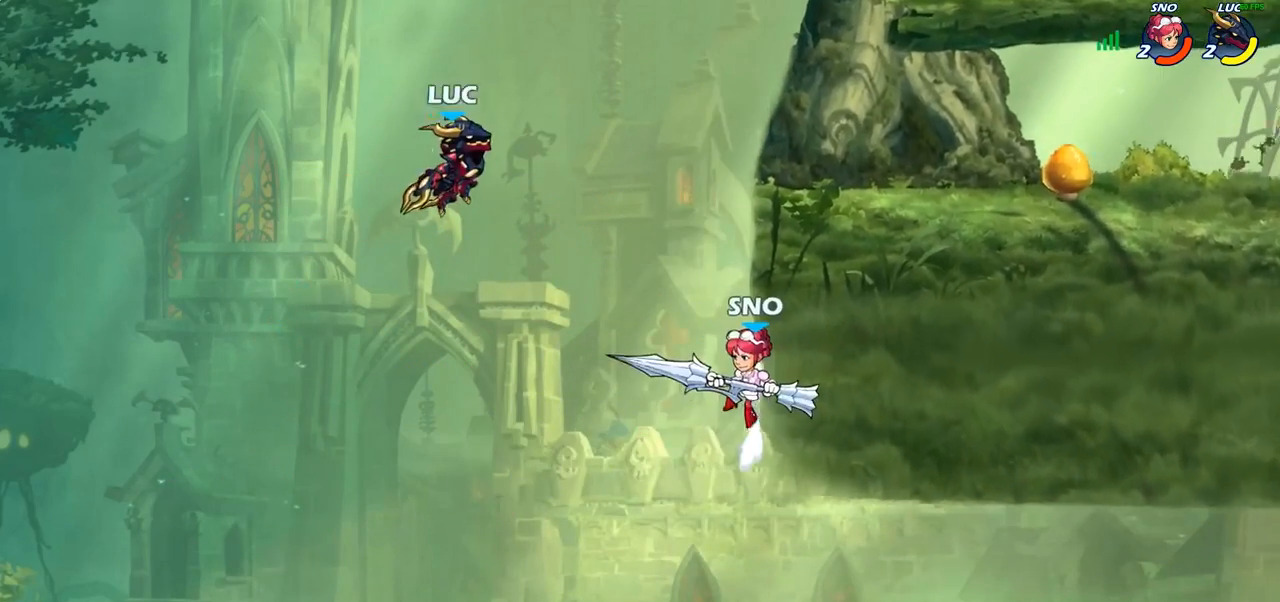
{"buttons": [], "left_stick": "center", "right_stick": "center", "events": [[183, "left_stick", "down"], [200, "SQUARE", "down"], [283, "SQUARE", "up"], [350, "left_stick", "center"]]}
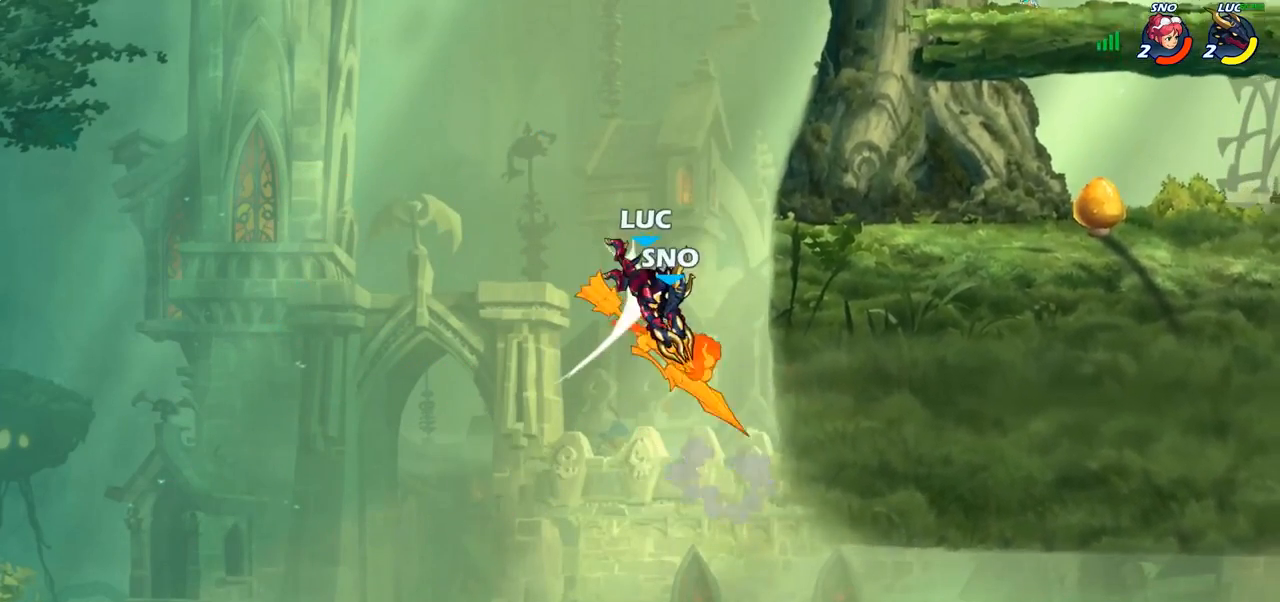
{"buttons": ["CROSS"], "left_stick": "up-left", "right_stick": "center", "events": [[183, "left_stick", "up-right"], [450, "CROSS", "down"], [483, "left_stick", "up-left"]]}
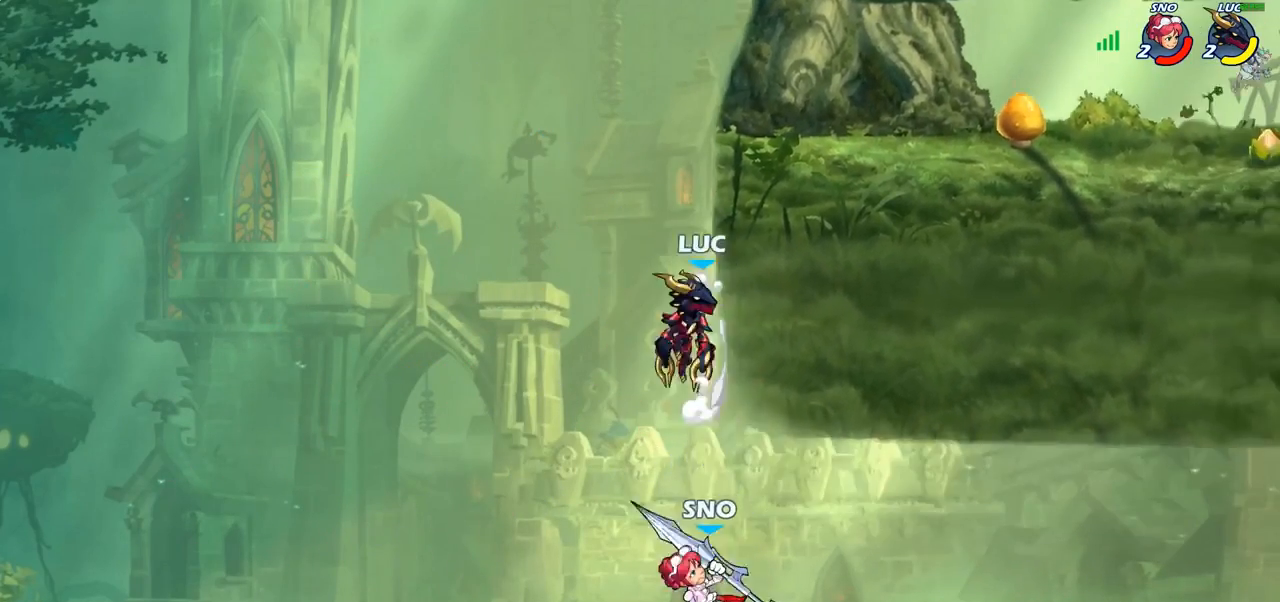
{"buttons": [], "left_stick": "down-right", "right_stick": "center", "events": [[117, "CROSS", "up"], [250, "left_stick", "up-right"], [483, "left_stick", "down-right"]]}
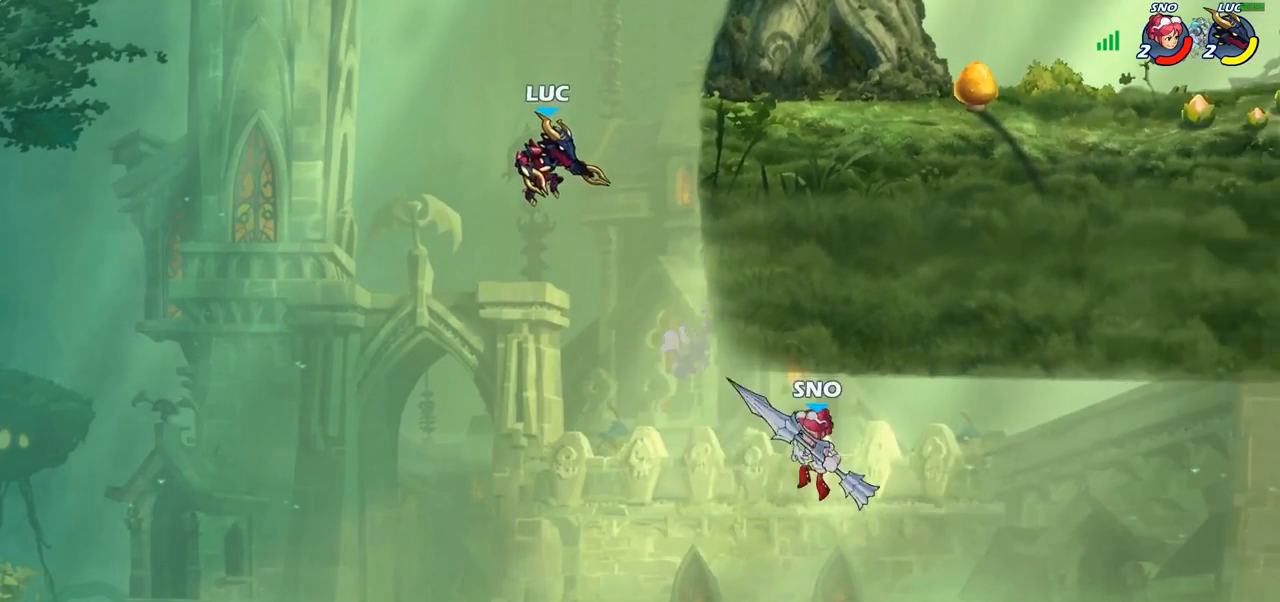
{"buttons": [], "left_stick": "center", "right_stick": "center", "events": [[33, "left_stick", "down"], [150, "SQUARE", "down"], [233, "SQUARE", "up"], [233, "left_stick", "center"]]}
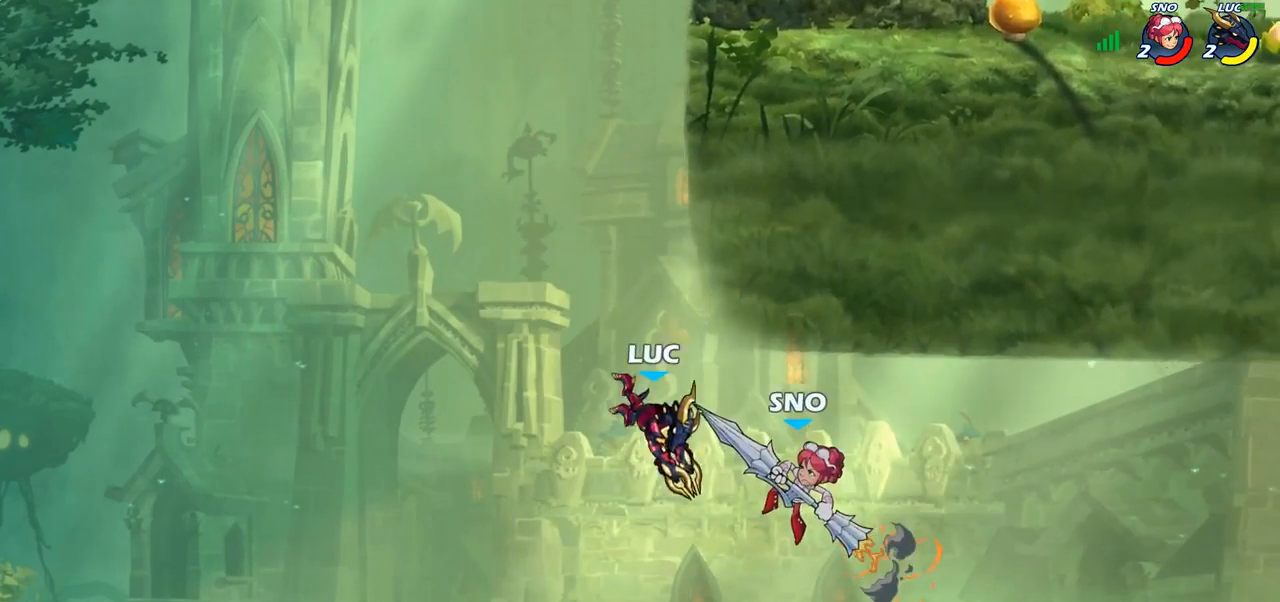
{"buttons": ["CIRCLE"], "left_stick": "center", "right_stick": "center", "events": [[267, "left_stick", "up-left"], [367, "CROSS", "down"], [433, "left_stick", "center"], [450, "CIRCLE", "down"], [450, "CROSS", "up"]]}
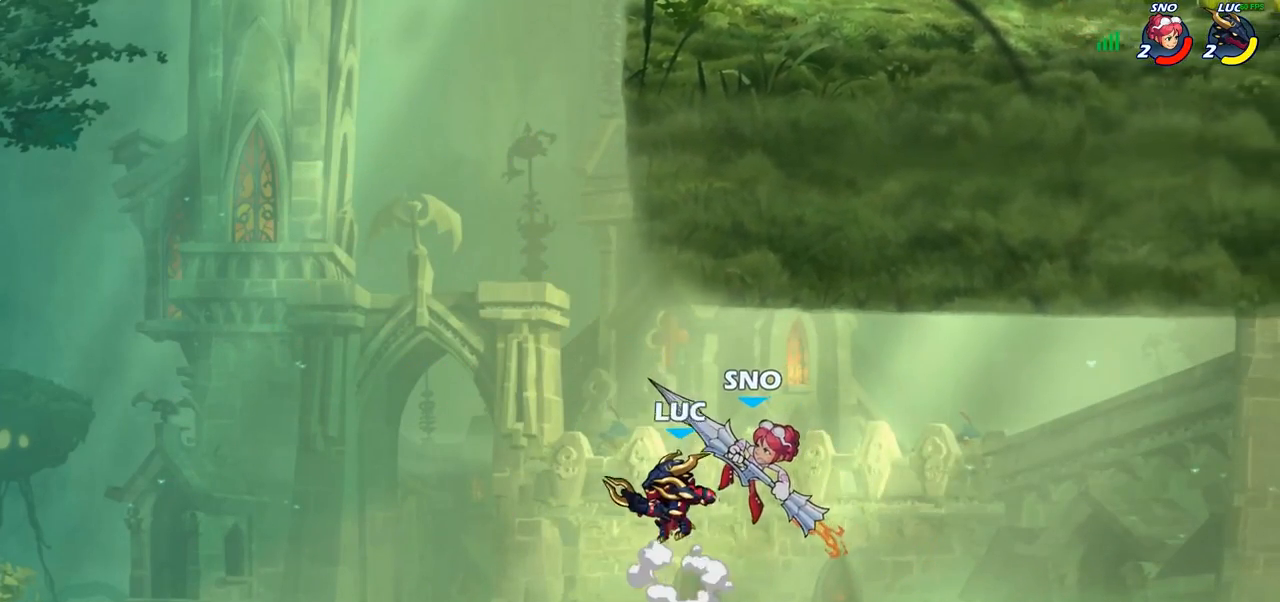
{"buttons": [], "left_stick": "right", "right_stick": "center", "events": [[67, "CIRCLE", "up"], [333, "left_stick", "right"]]}
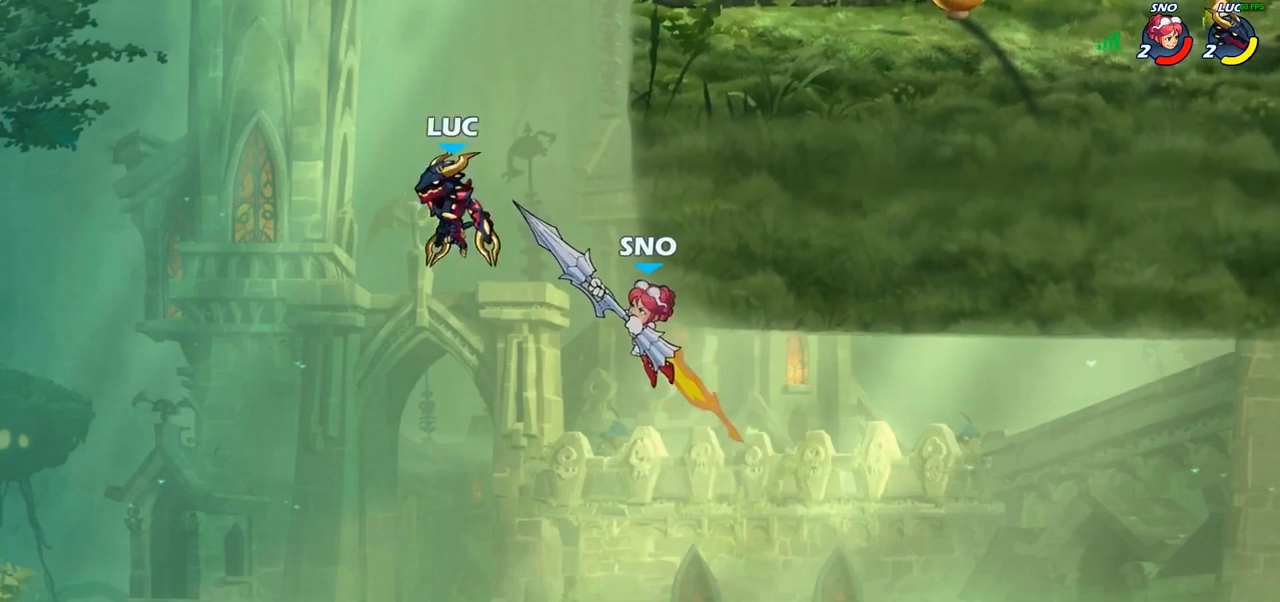
{"buttons": [], "left_stick": "up-right", "right_stick": "center", "events": [[50, "left_stick", "up-right"], [367, "CROSS", "down"], [500, "CROSS", "up"]]}
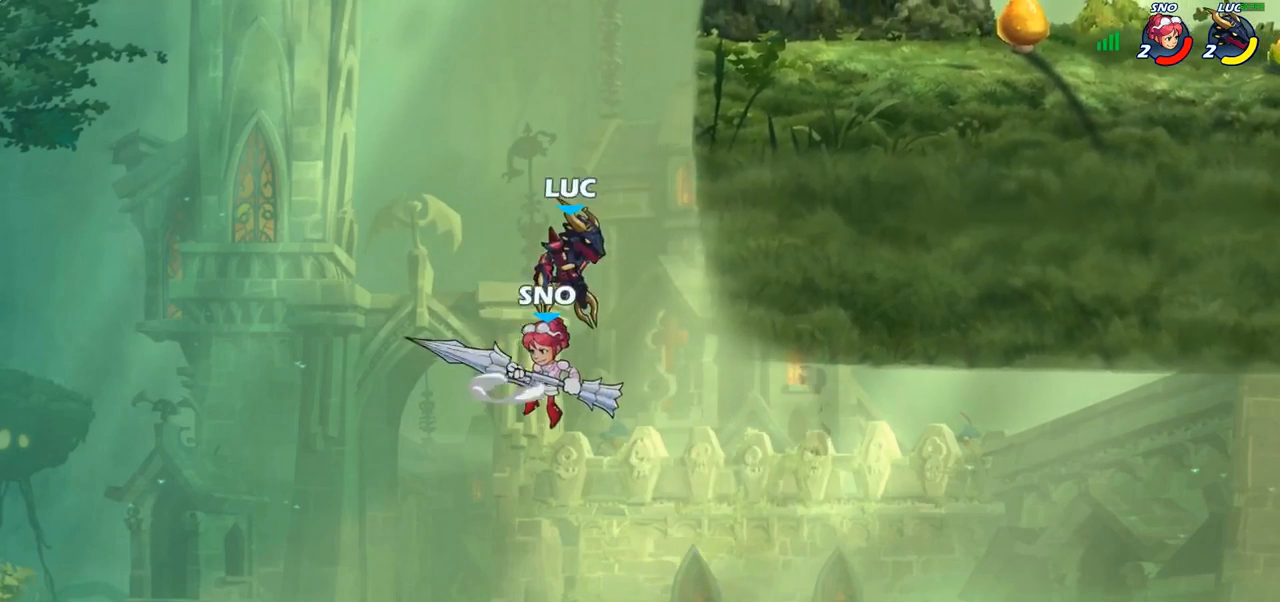
{"buttons": [], "left_stick": "down-right", "right_stick": "center", "events": [[117, "R2", "down"], [283, "R2", "up"], [317, "left_stick", "up-left"], [433, "left_stick", "down-right"]]}
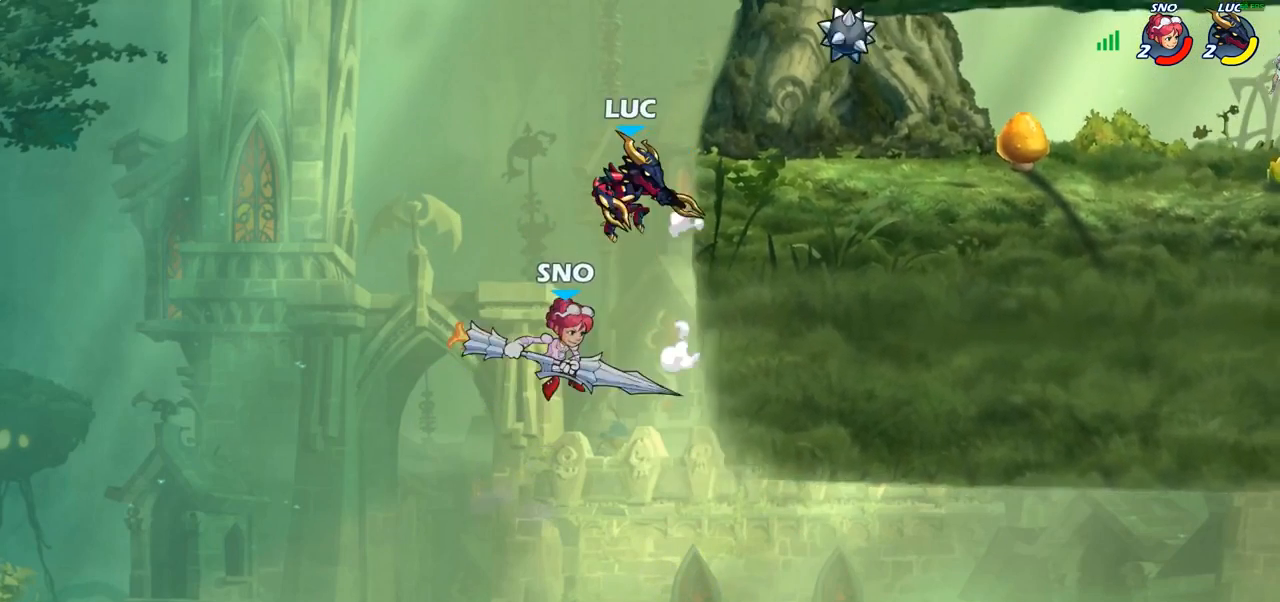
{"buttons": [], "left_stick": "up-right", "right_stick": "center", "events": [[83, "SQUARE", "down"], [100, "left_stick", "center"], [150, "SQUARE", "up"], [350, "left_stick", "up-right"]]}
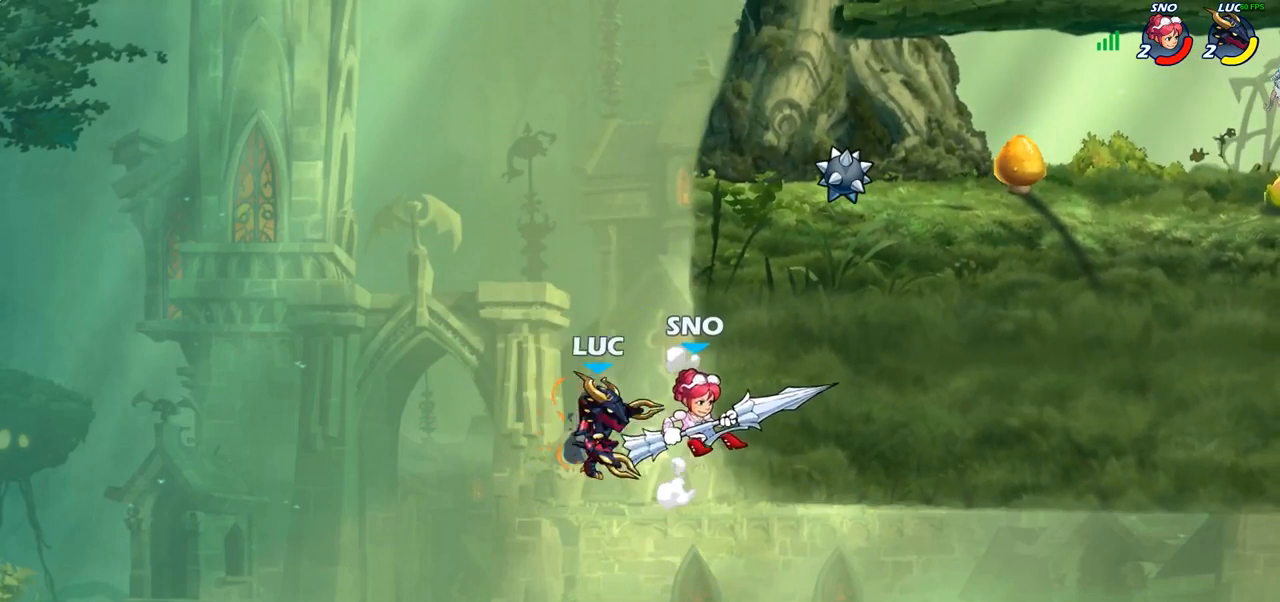
{"buttons": [], "left_stick": "center", "right_stick": "center", "events": [[150, "left_stick", "up-left"], [217, "CROSS", "down"], [267, "CIRCLE", "down"], [283, "CROSS", "up"], [317, "left_stick", "center"], [383, "CIRCLE", "up"]]}
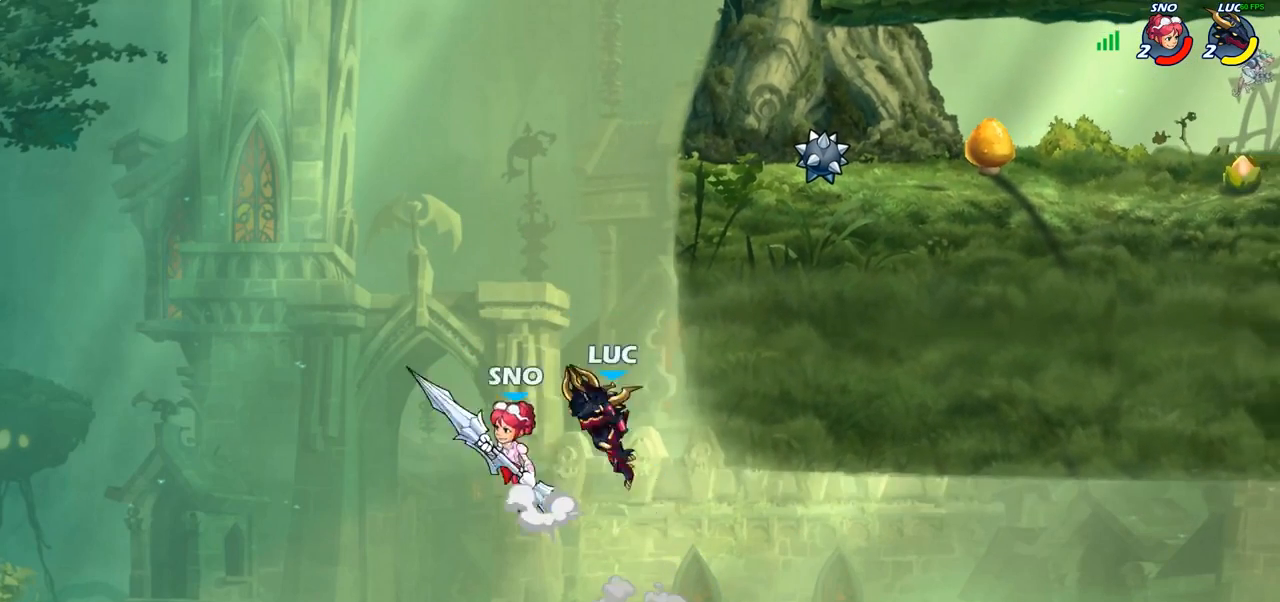
{"buttons": [], "left_stick": "right", "right_stick": "center", "events": [[183, "left_stick", "right"]]}
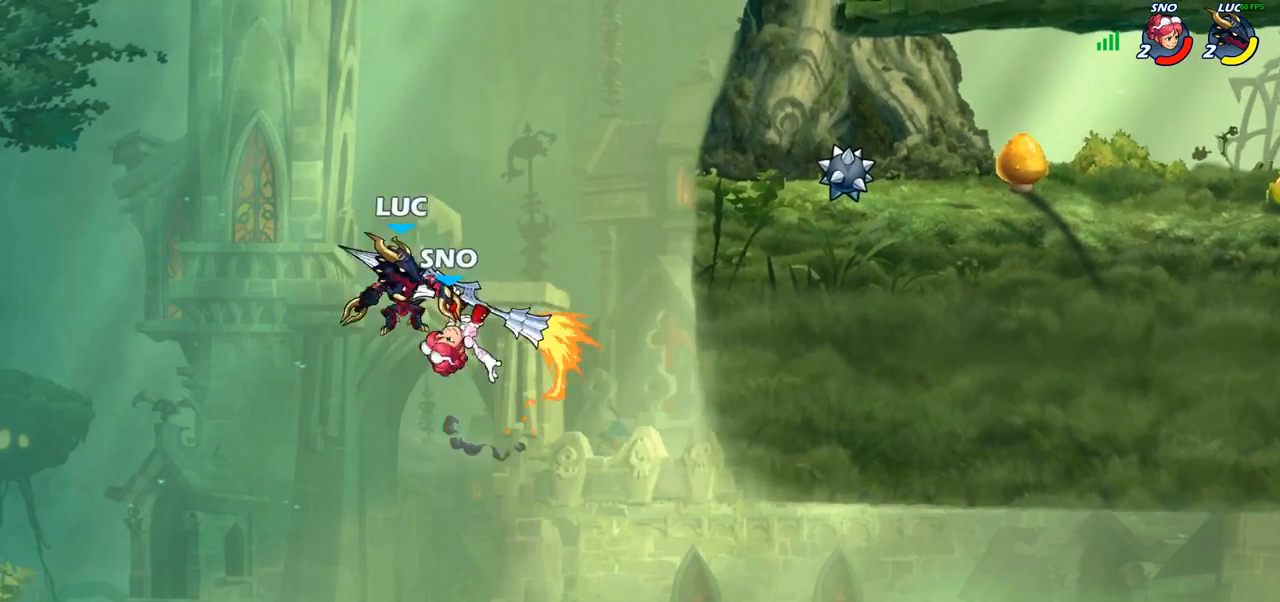
{"buttons": [], "left_stick": "right", "right_stick": "center", "events": [[83, "CROSS", "down"], [133, "SQUARE", "down"], [183, "CROSS", "up"], [200, "SQUARE", "up"]]}
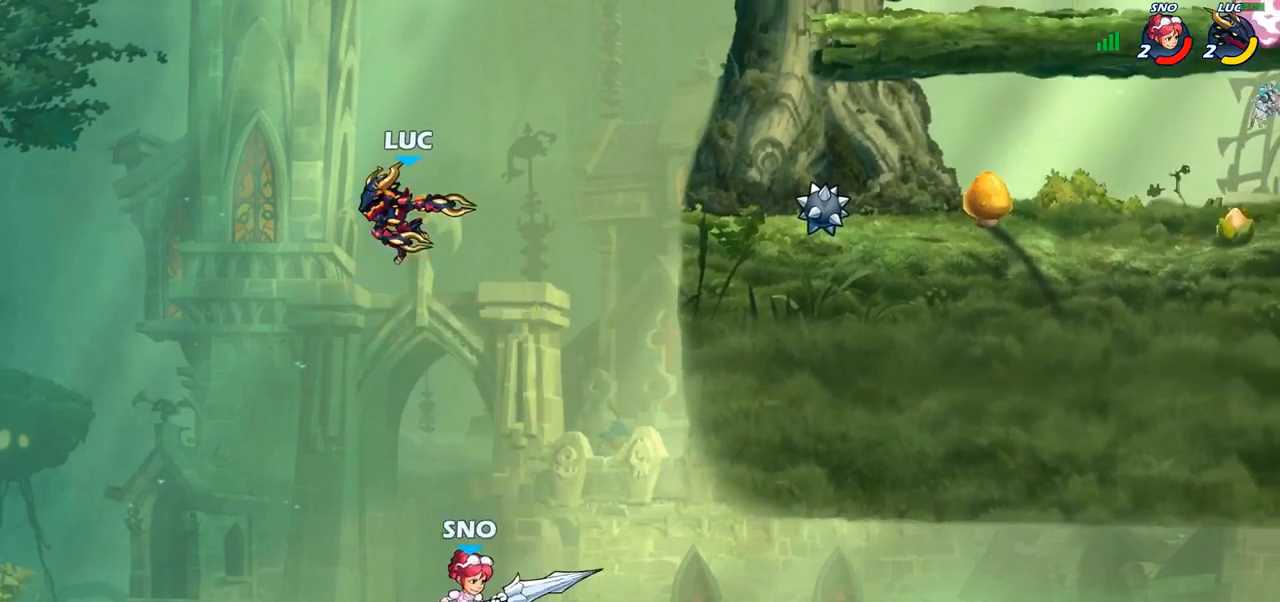
{"buttons": ["CROSS", "SQUARE"], "left_stick": "down", "right_stick": "center", "events": [[417, "CROSS", "down"], [467, "SQUARE", "down"], [467, "left_stick", "down"]]}
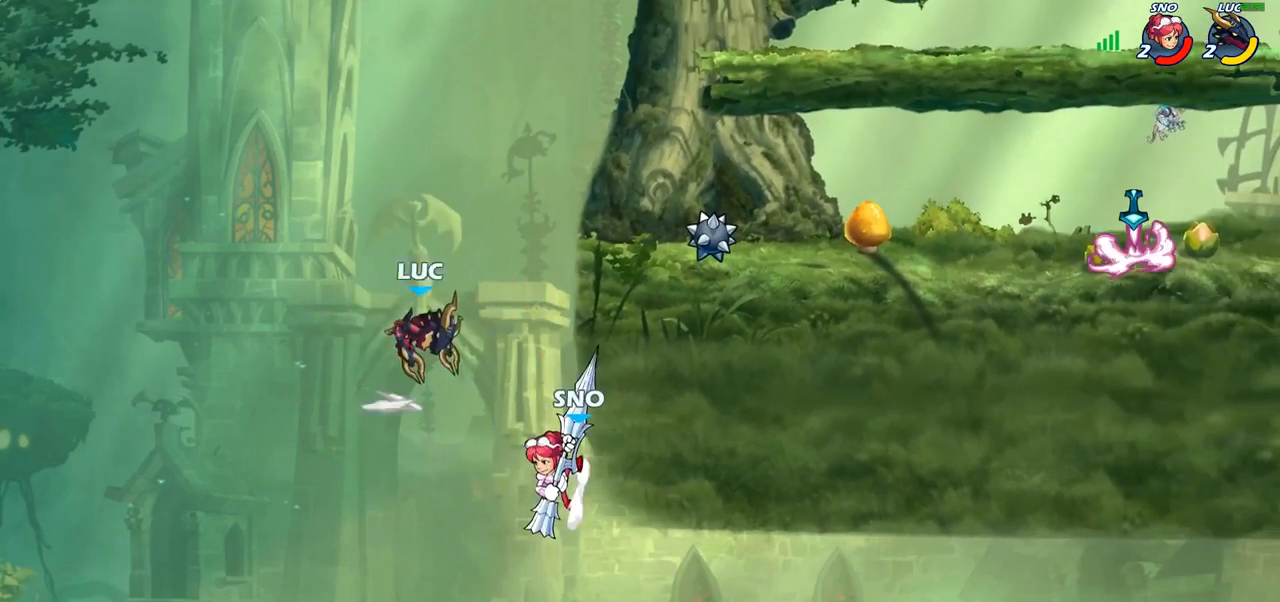
{"buttons": [], "left_stick": "right", "right_stick": "center", "events": [[50, "CROSS", "up"], [83, "SQUARE", "up"], [133, "left_stick", "center"], [367, "left_stick", "right"]]}
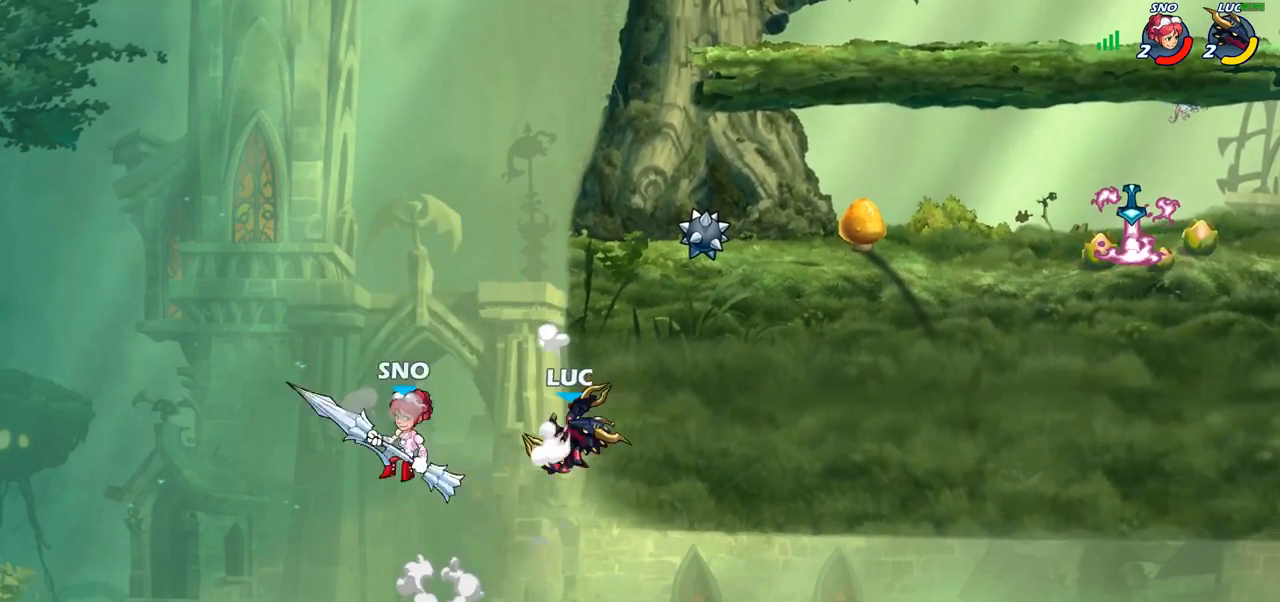
{"buttons": ["CIRCLE"], "left_stick": "right", "right_stick": "center", "events": [[67, "left_stick", "up-left"], [117, "left_stick", "left"], [300, "left_stick", "up-left"], [417, "left_stick", "up-right"], [433, "CROSS", "down"], [483, "CIRCLE", "down"], [483, "left_stick", "right"], [500, "CROSS", "up"]]}
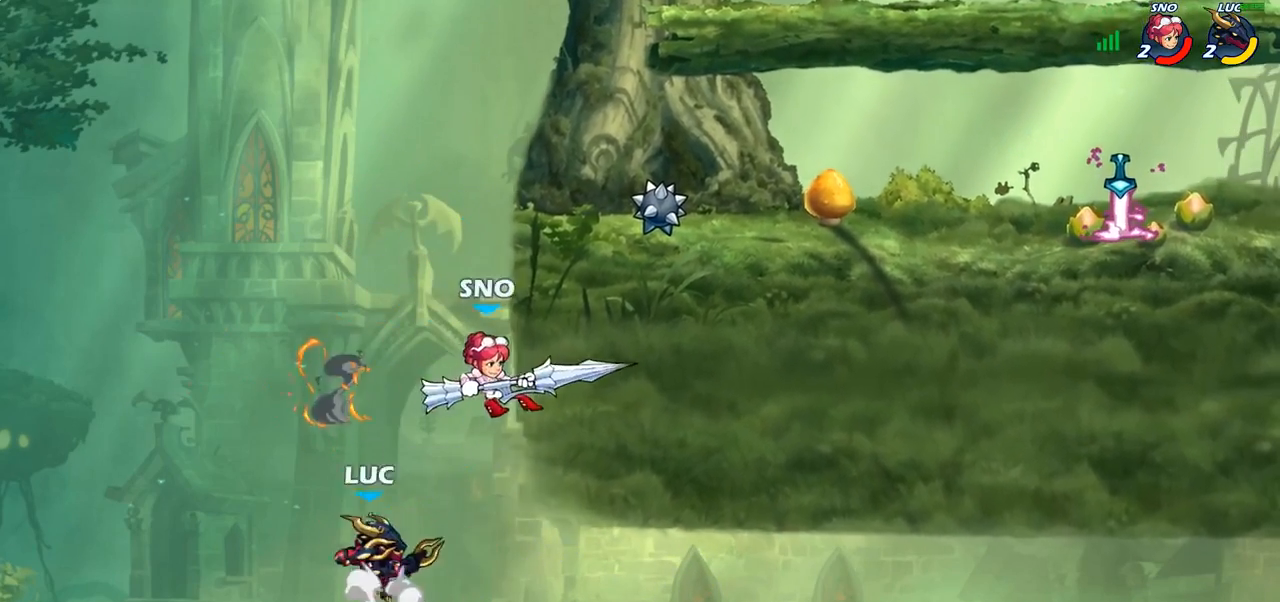
{"buttons": [], "left_stick": "center", "right_stick": "center", "events": [[117, "CIRCLE", "up"], [333, "left_stick", "center"]]}
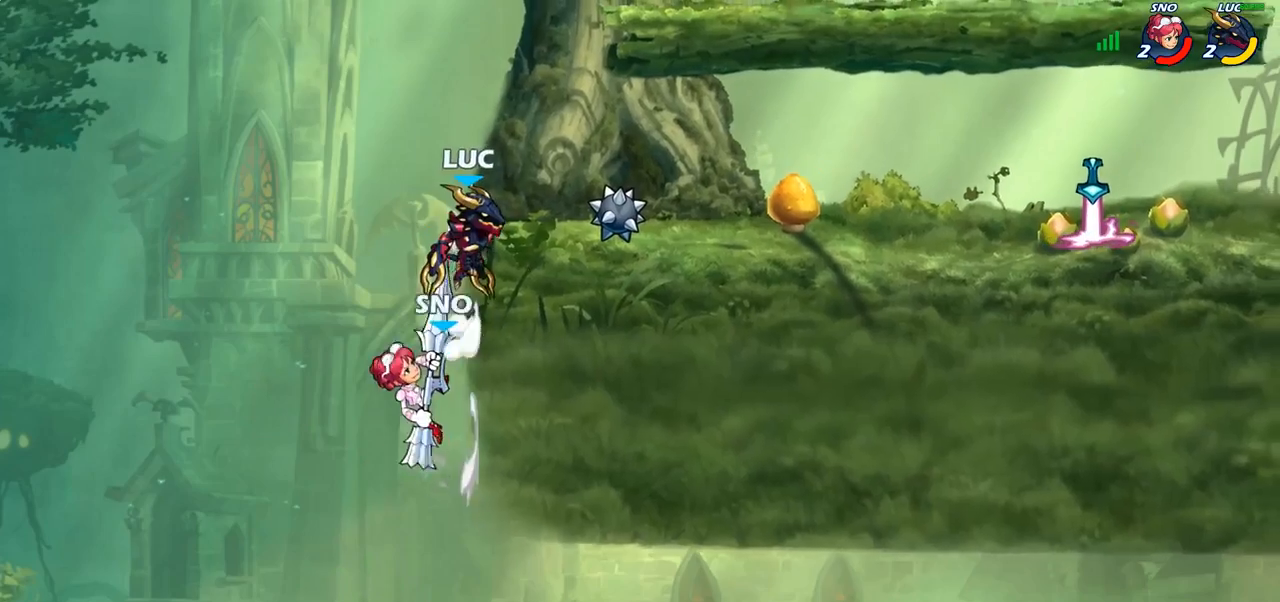
{"buttons": [], "left_stick": "down-right", "right_stick": "center", "events": [[83, "left_stick", "up-left"], [117, "CROSS", "down"], [217, "CROSS", "up"], [217, "left_stick", "up-right"], [500, "left_stick", "down-right"]]}
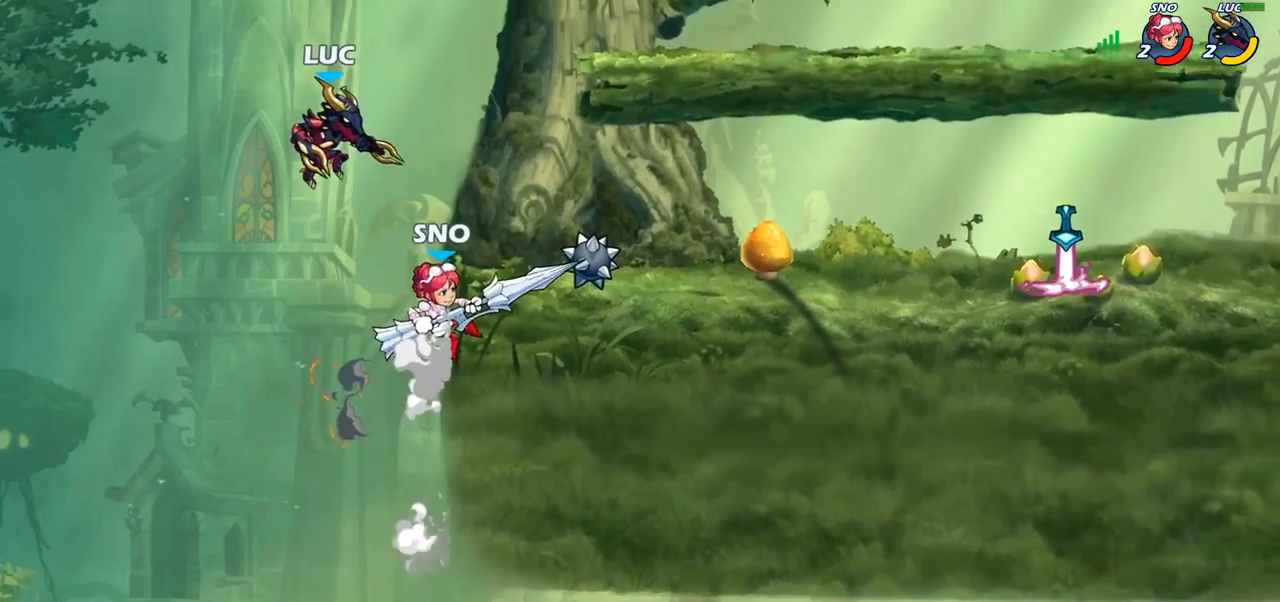
{"buttons": [], "left_stick": "center", "right_stick": "center", "events": [[100, "SQUARE", "down"], [183, "SQUARE", "up"], [183, "left_stick", "center"]]}
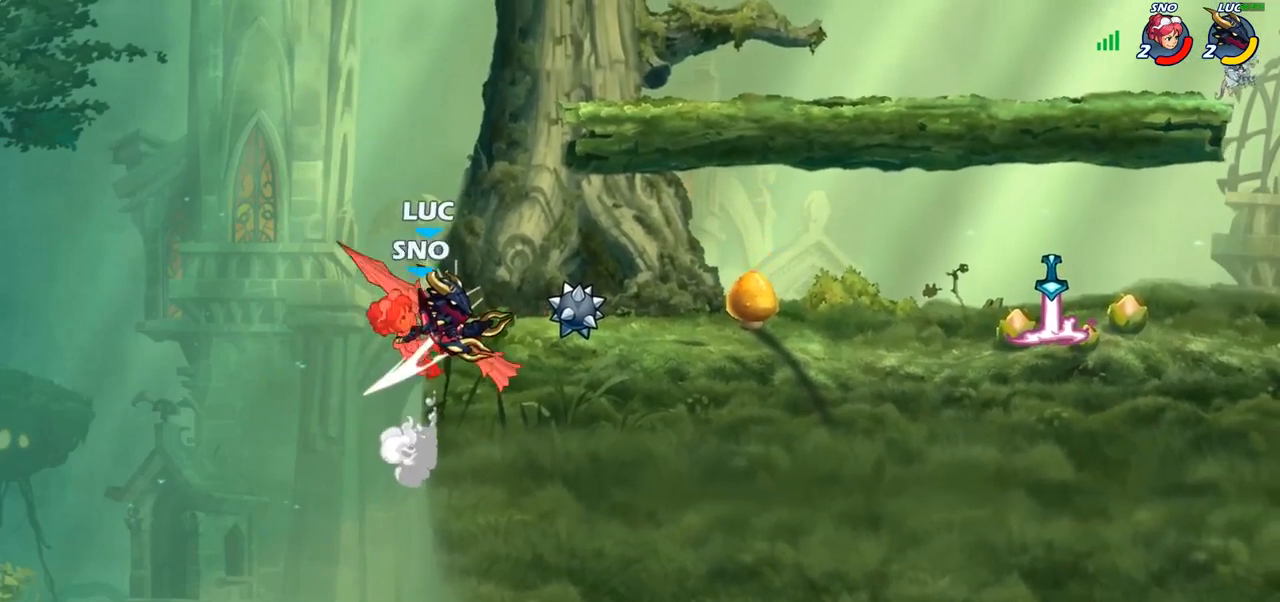
{"buttons": [], "left_stick": "center", "right_stick": "center", "events": [[233, "left_stick", "left"], [350, "SQUARE", "down"], [350, "left_stick", "center"], [400, "SQUARE", "up"]]}
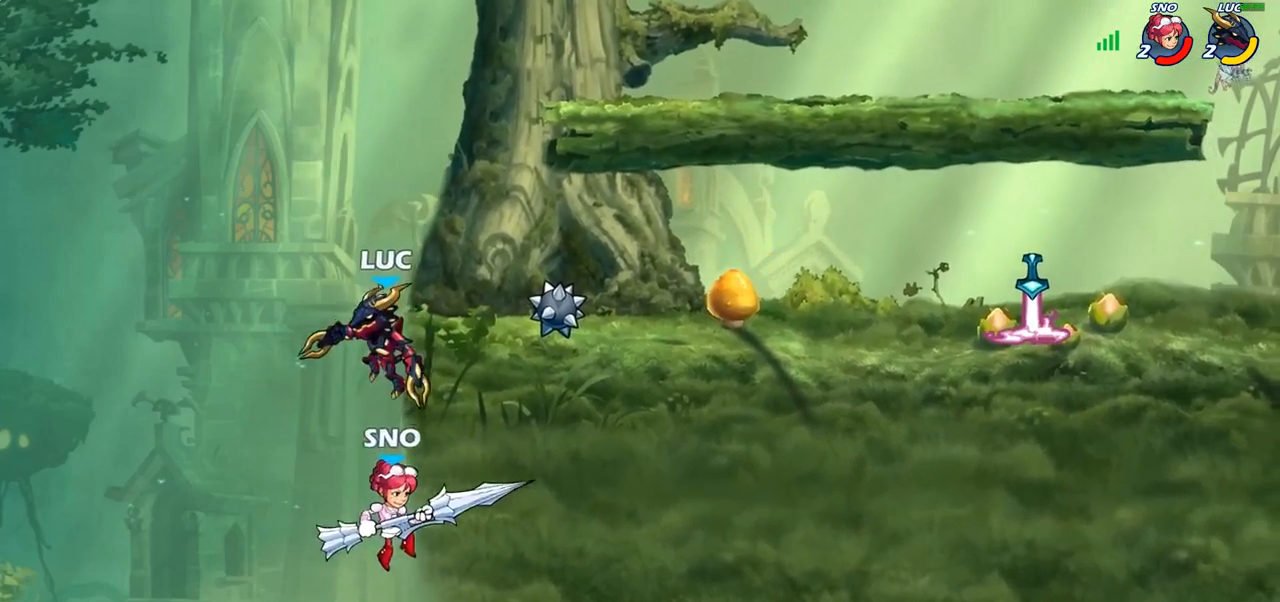
{"buttons": [], "left_stick": "up-left", "right_stick": "center", "events": [[83, "left_stick", "right"], [500, "left_stick", "up-left"]]}
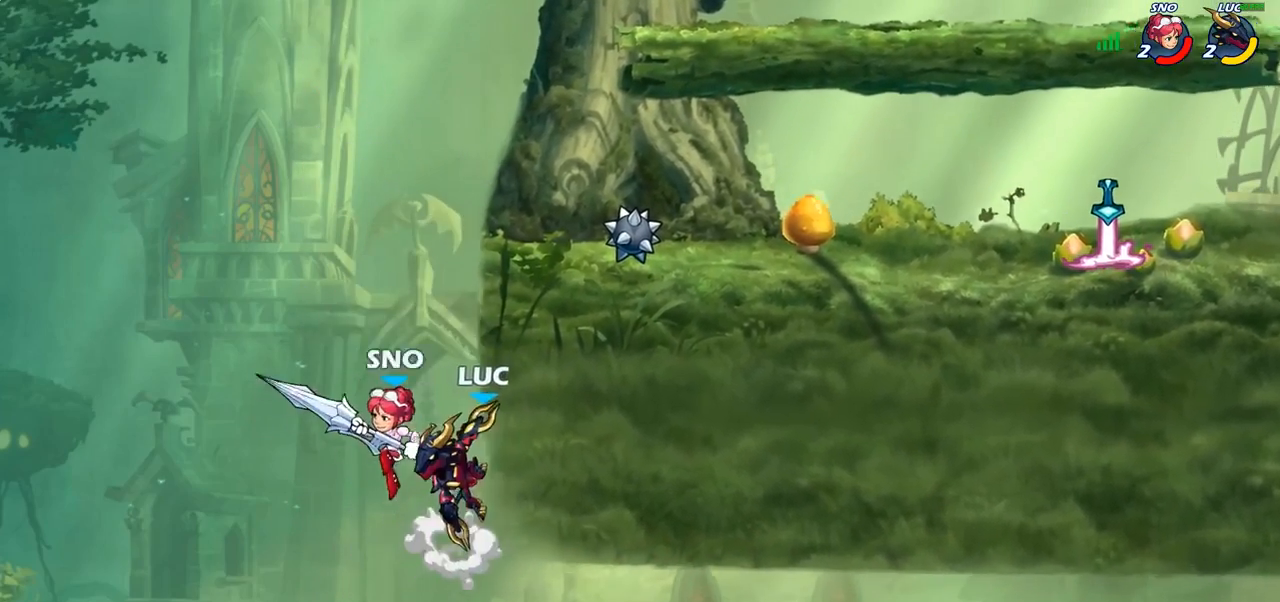
{"buttons": [], "left_stick": "right", "right_stick": "center", "events": [[83, "CIRCLE", "down"], [100, "left_stick", "center"], [167, "CIRCLE", "up"], [483, "left_stick", "right"]]}
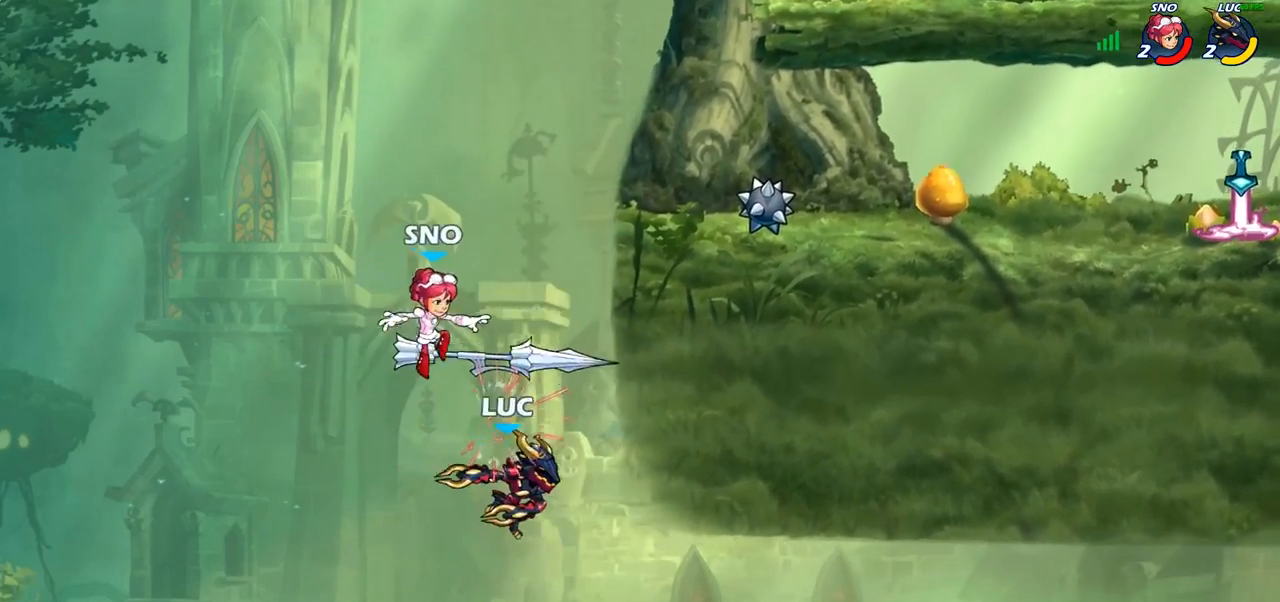
{"buttons": ["R2"], "left_stick": "center", "right_stick": "center", "events": [[50, "left_stick", "center"], [117, "left_stick", "right"], [167, "CROSS", "down"], [183, "left_stick", "center"], [350, "CROSS", "up"], [500, "R2", "down"]]}
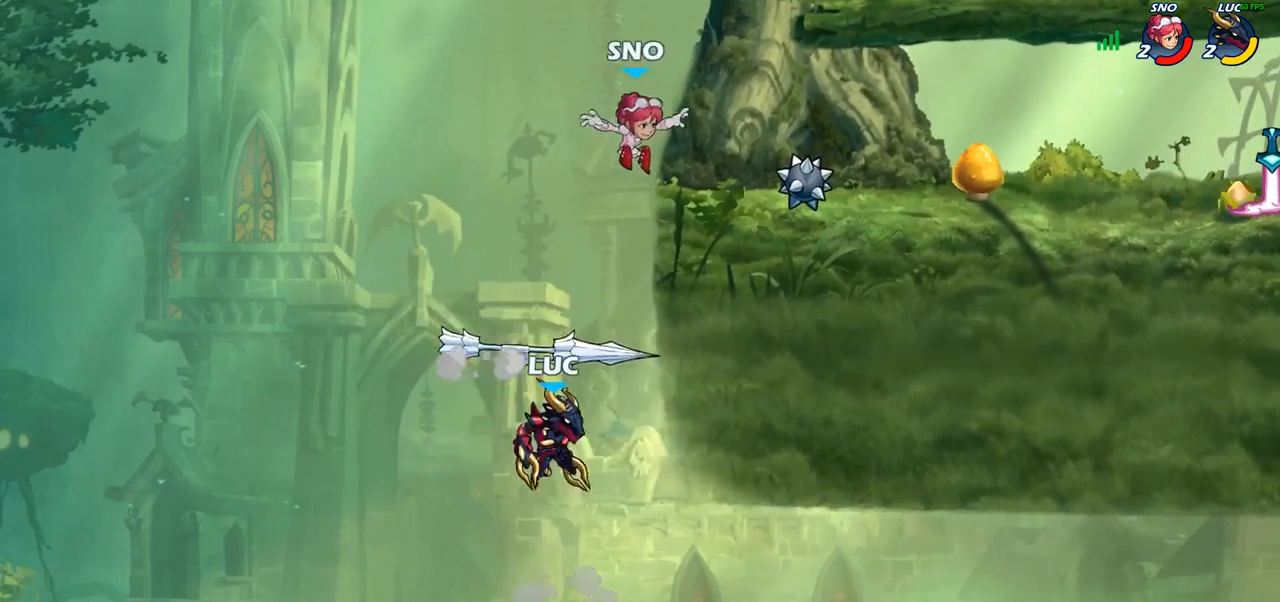
{"buttons": [], "left_stick": "center", "right_stick": "center", "events": [[100, "CIRCLE", "down"], [133, "R2", "up"], [167, "CIRCLE", "up"]]}